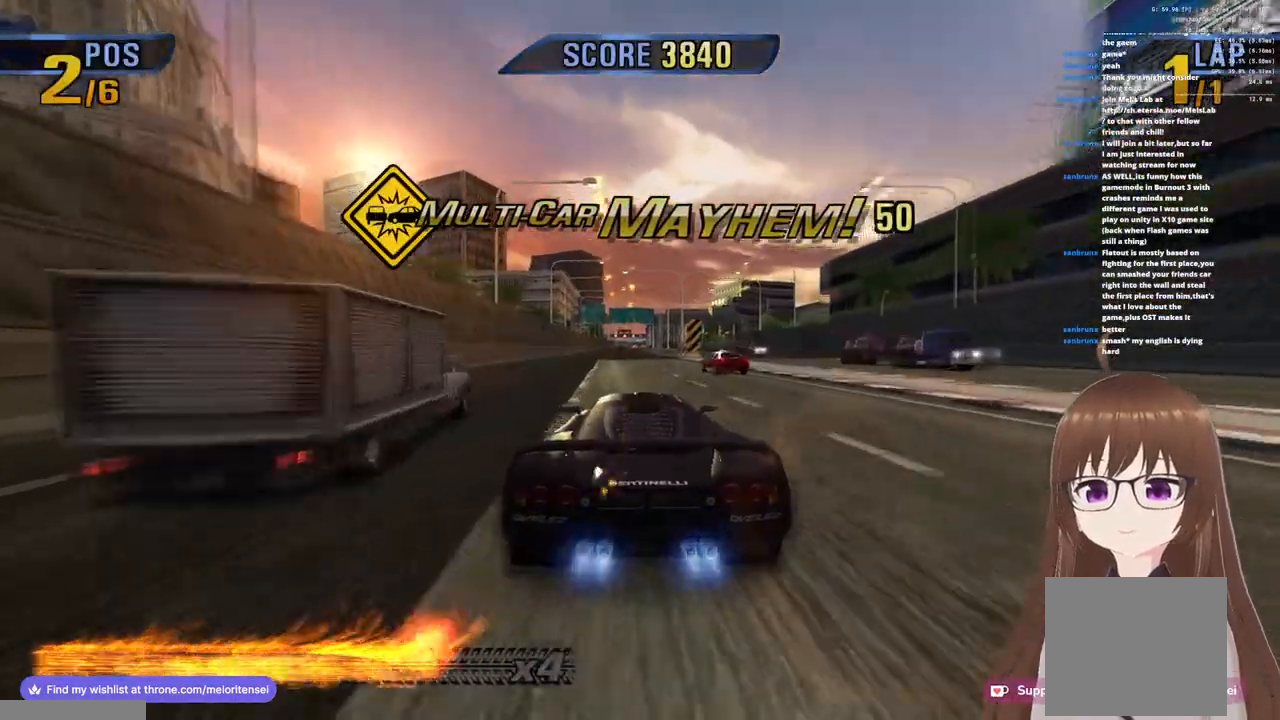
Gameplay with a controller (PlayStation layout); each line is a JSON object with the inputs held at the frame after it. "events" lists button and stick changes between this image and that frame as [ms after this image, input, new state], when the widget could be followed in between.
{"buttons": ["CROSS", "R1"], "left_stick": "center", "right_stick": "center", "events": [[167, "R1", "up"], [333, "R1", "down"]]}
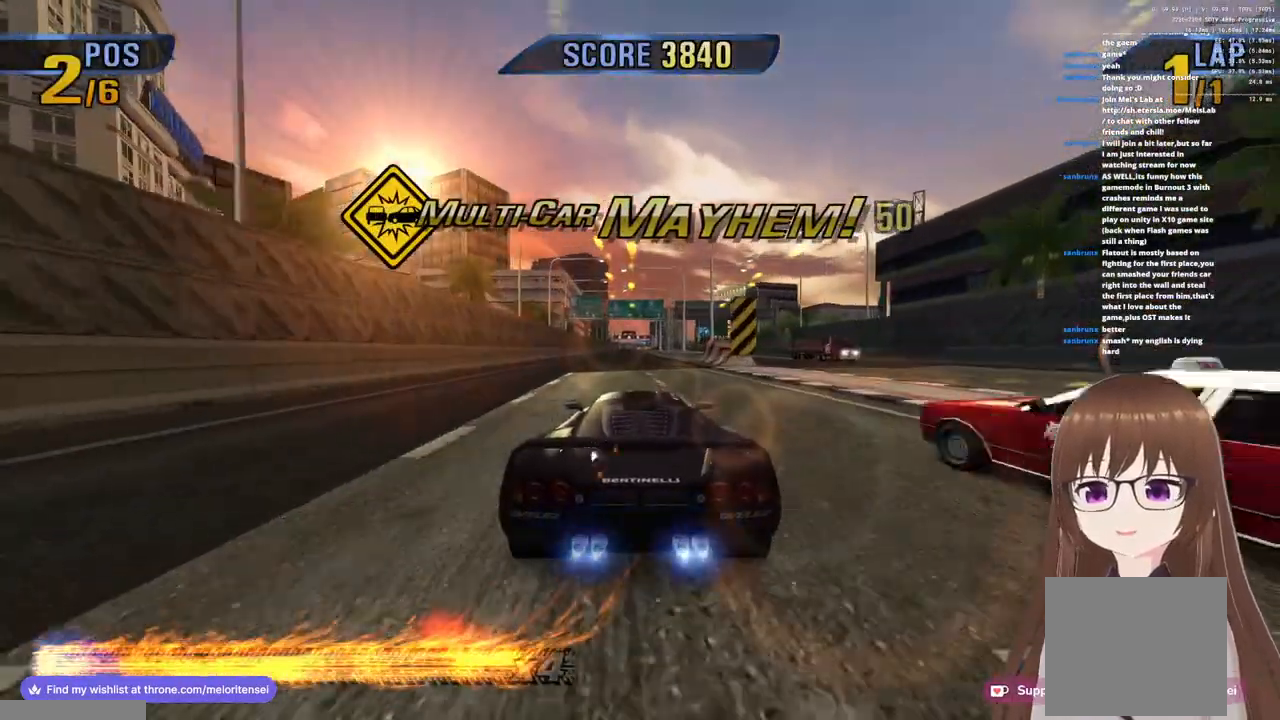
{"buttons": ["CROSS", "R1"], "left_stick": "center", "right_stick": "center", "events": [[267, "R1", "up"], [433, "R1", "down"]]}
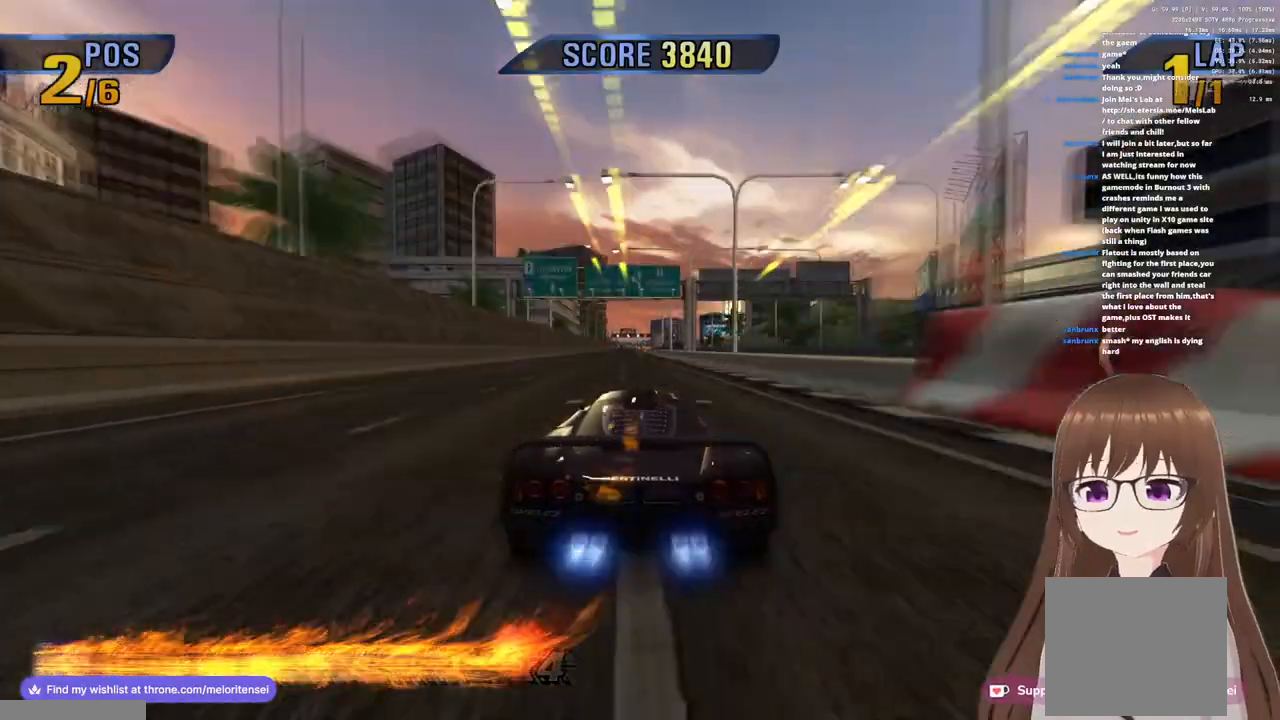
{"buttons": ["CROSS", "R1"], "left_stick": "center", "right_stick": "center", "events": [[317, "R1", "up"], [467, "R1", "down"]]}
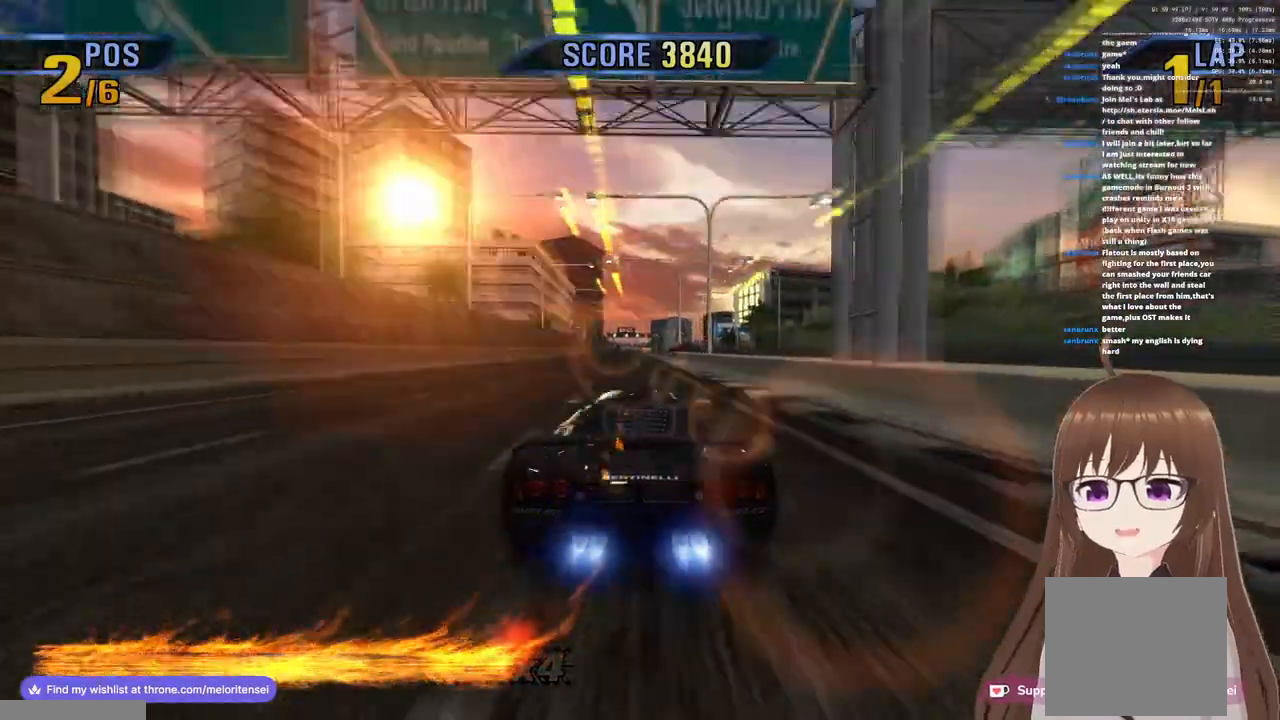
{"buttons": ["CROSS", "R1"], "left_stick": "center", "right_stick": "center", "events": [[300, "R1", "up"], [433, "R1", "down"]]}
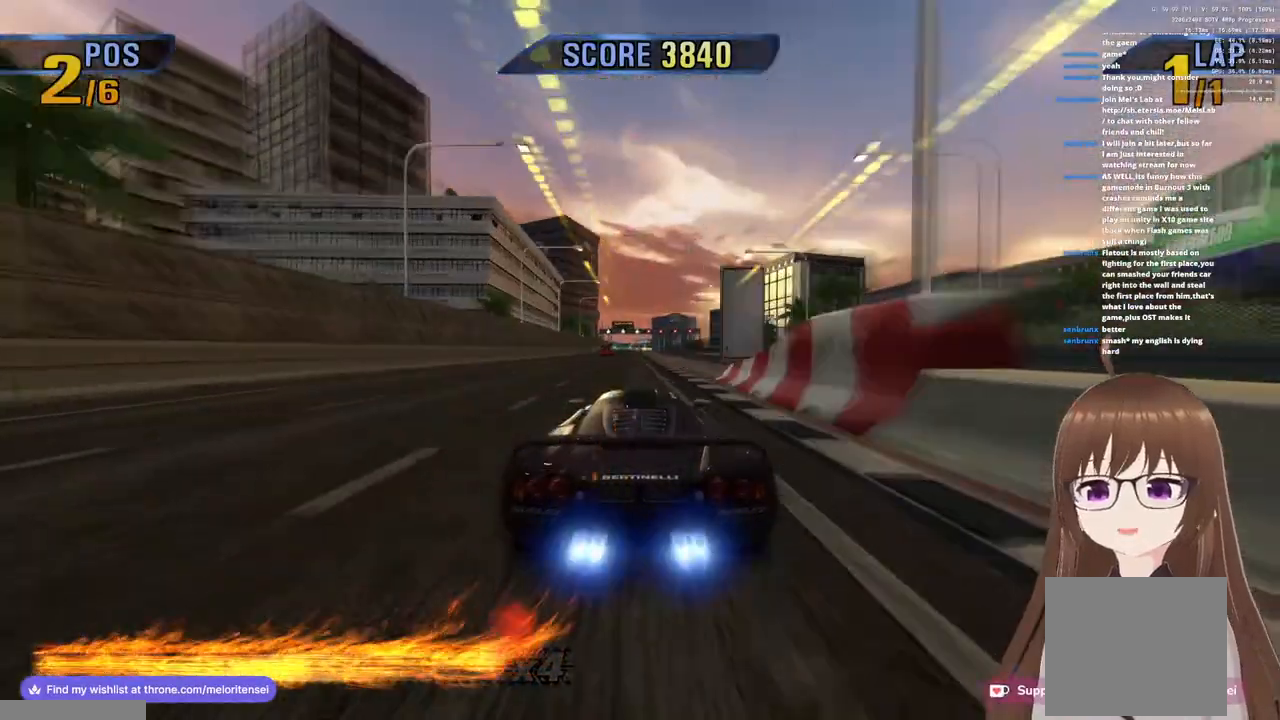
{"buttons": ["CROSS", "R1"], "left_stick": "center", "right_stick": "center", "events": [[233, "R1", "up"], [367, "R1", "down"]]}
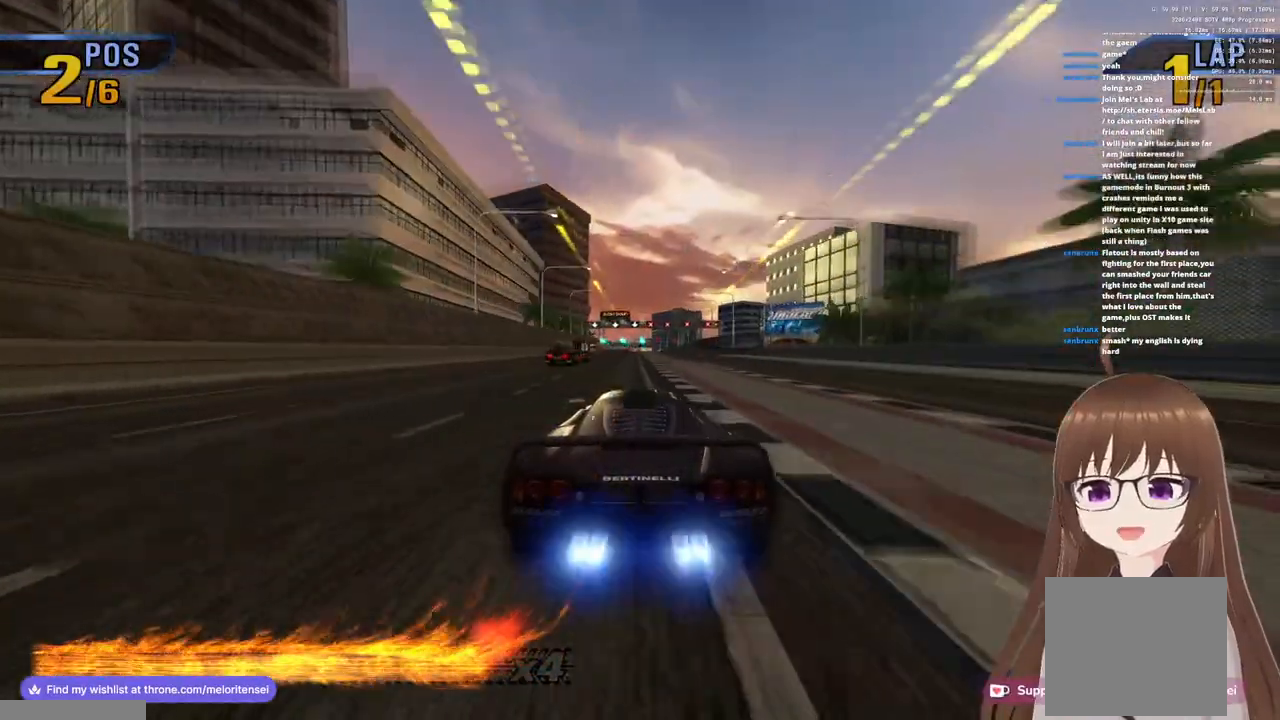
{"buttons": ["CROSS", "R1"], "left_stick": "center", "right_stick": "center", "events": [[117, "left_stick", "right"], [267, "R1", "up"], [400, "left_stick", "center"], [450, "R1", "down"]]}
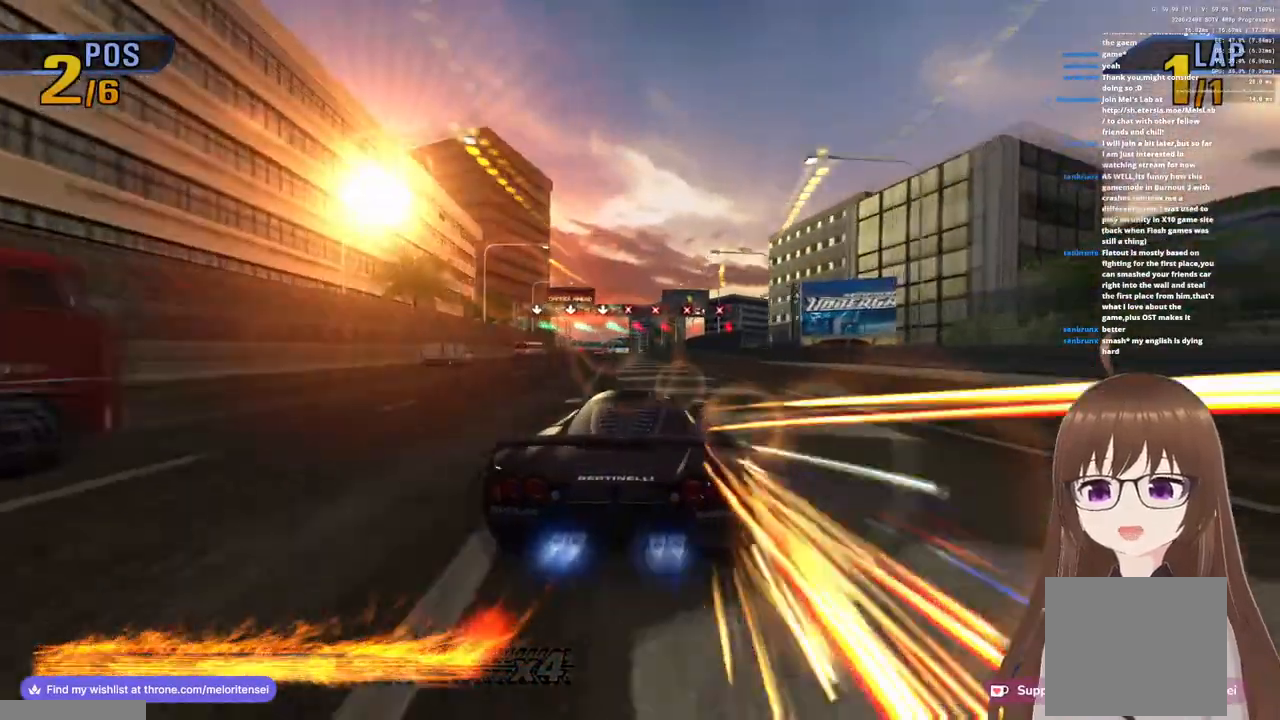
{"buttons": ["CROSS"], "left_stick": "center", "right_stick": "center", "events": [[250, "left_stick", "left"], [350, "R1", "up"], [400, "left_stick", "center"]]}
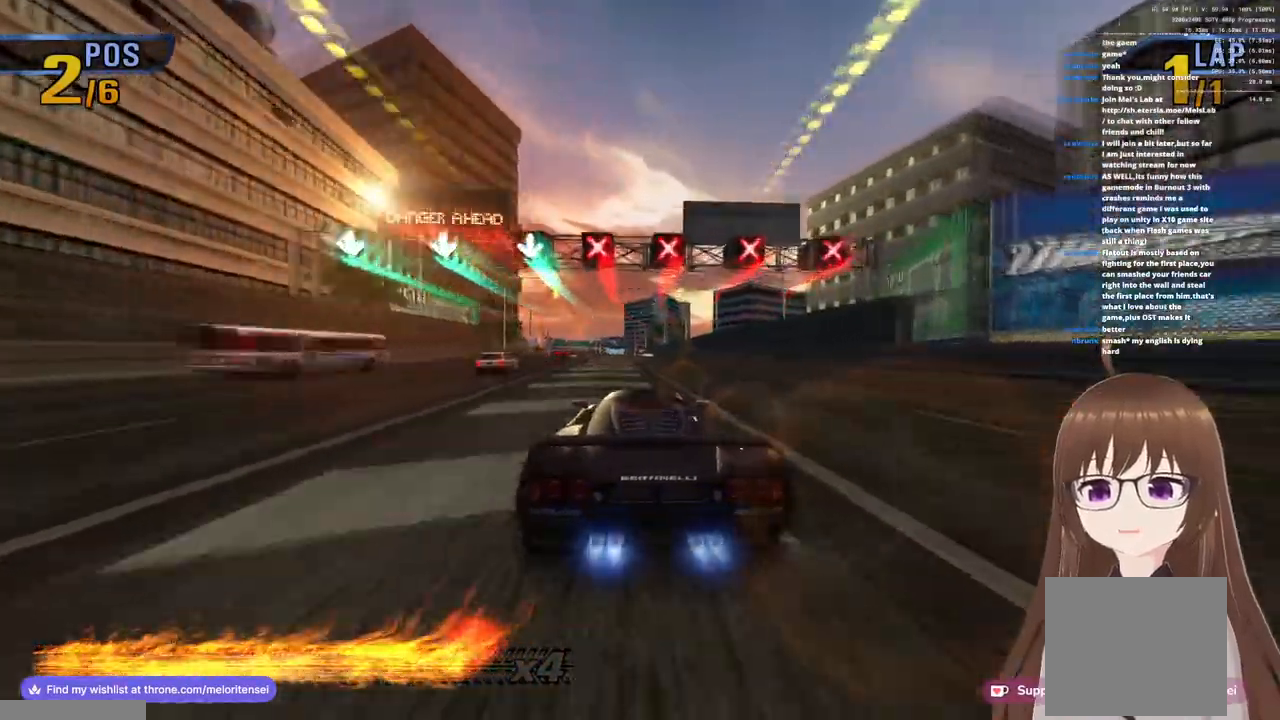
{"buttons": ["CROSS"], "left_stick": "center", "right_stick": "center", "events": [[83, "R1", "down"], [167, "left_stick", "left"], [317, "left_stick", "center"], [333, "R1", "up"]]}
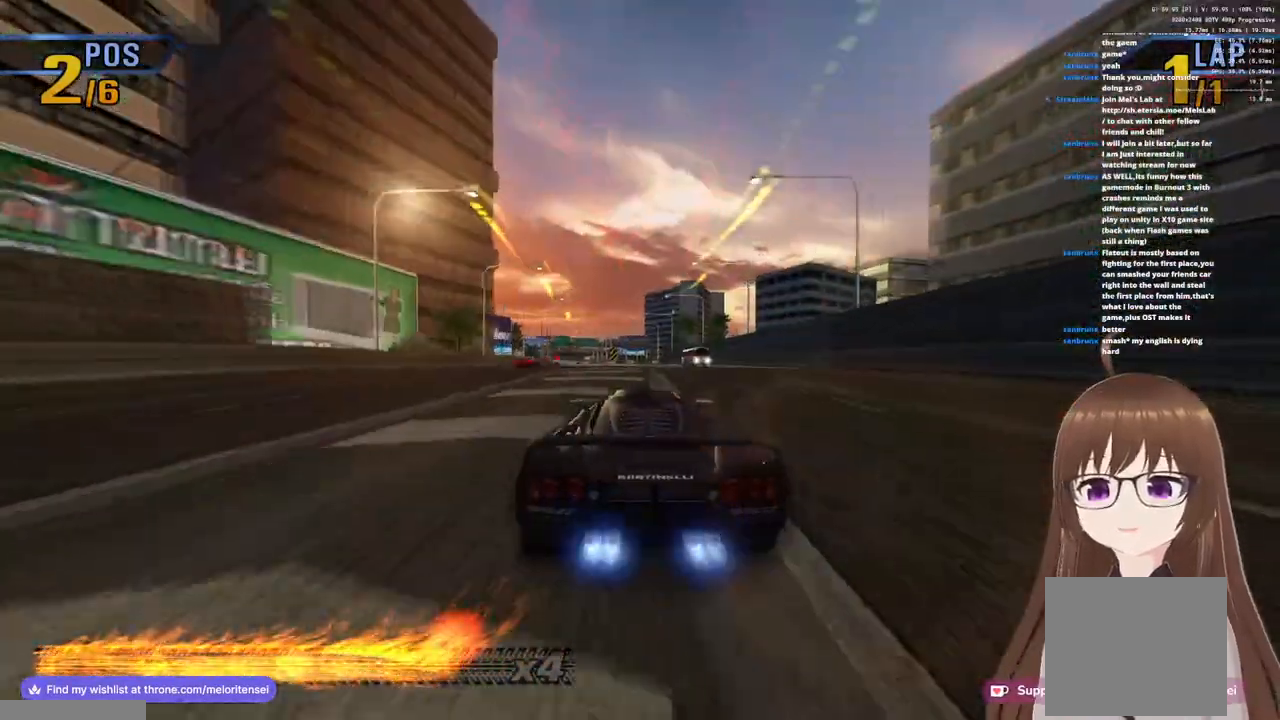
{"buttons": ["CROSS", "R1"], "left_stick": "left", "right_stick": "center", "events": [[67, "R1", "down"], [100, "left_stick", "right"], [333, "R1", "up"], [400, "left_stick", "left"], [483, "R1", "down"]]}
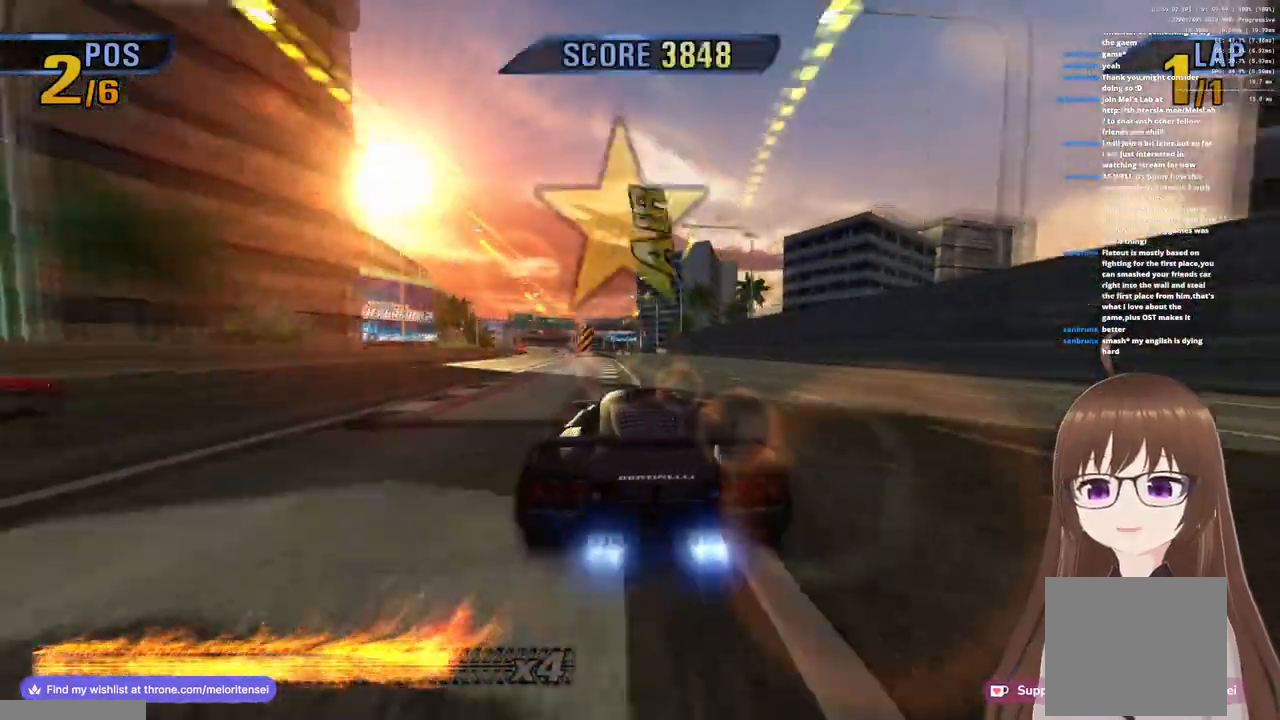
{"buttons": ["CROSS", "R1"], "left_stick": "right", "right_stick": "center", "events": [[200, "left_stick", "center"], [217, "R1", "up"], [350, "R1", "down"], [350, "left_stick", "right"]]}
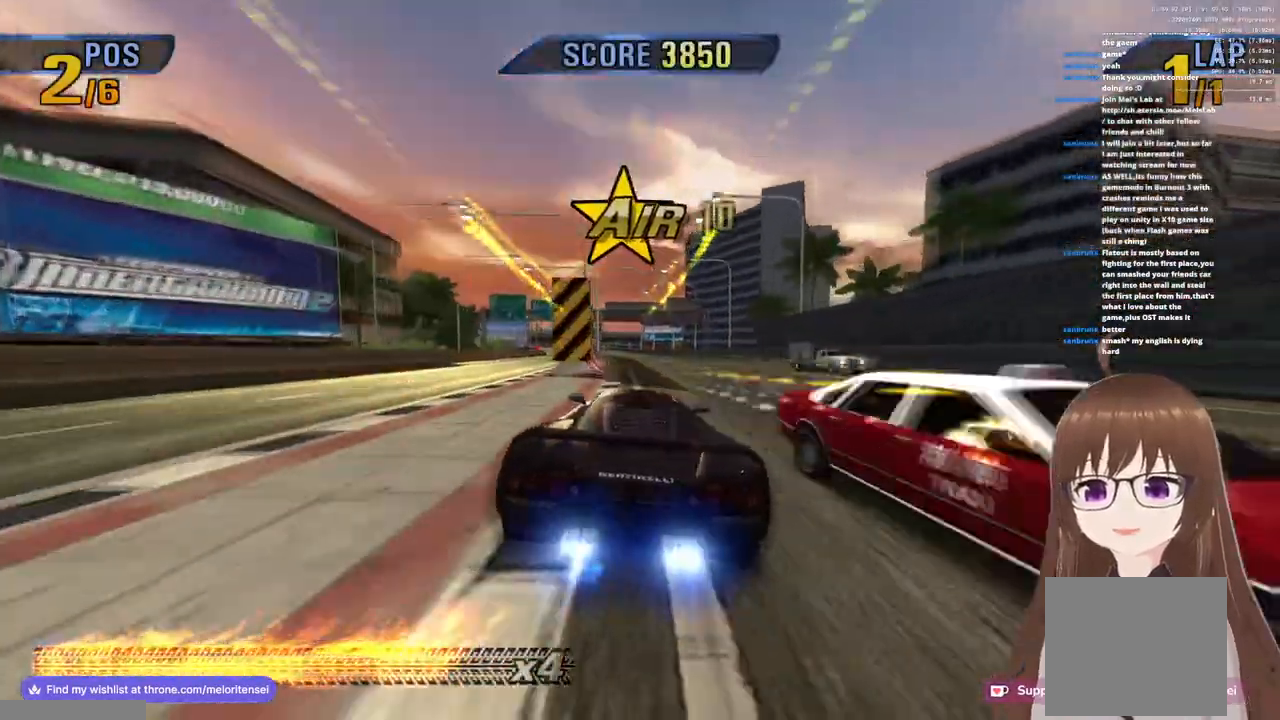
{"buttons": ["CROSS", "R1"], "left_stick": "left", "right_stick": "center", "events": [[17, "left_stick", "center"], [100, "R1", "up"], [183, "left_stick", "left"], [250, "R1", "down"]]}
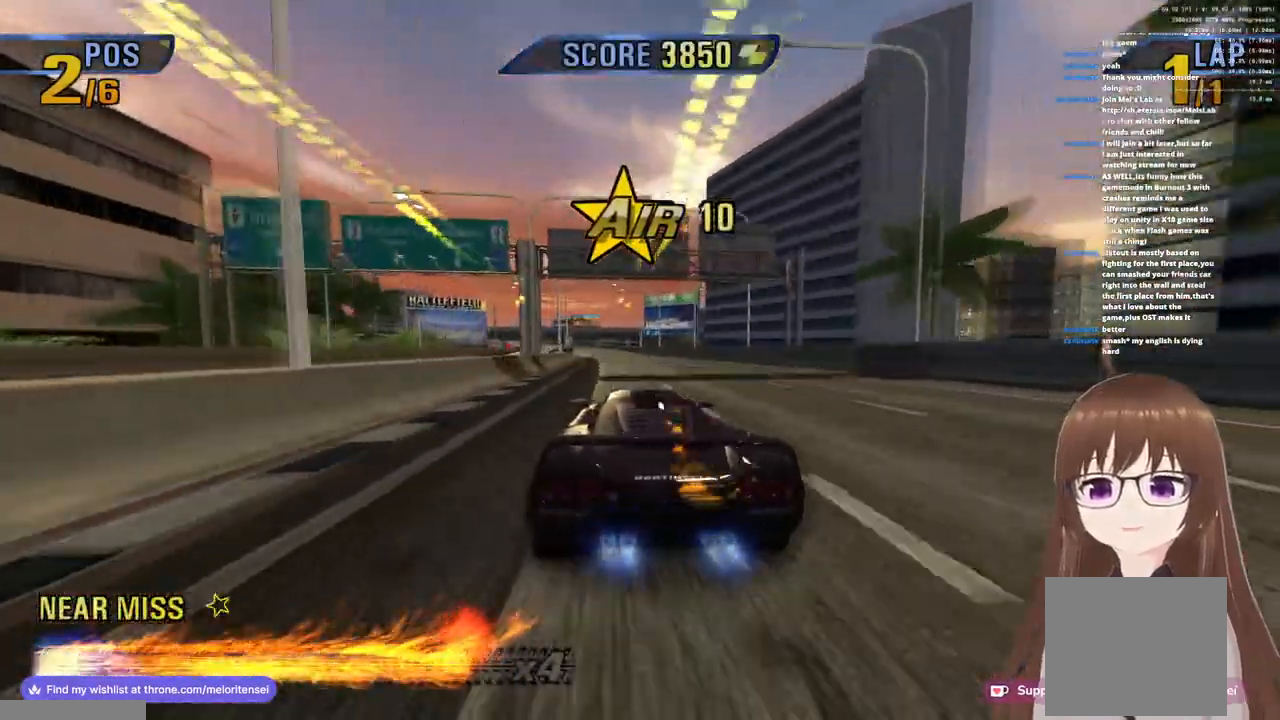
{"buttons": ["CROSS"], "left_stick": "center", "right_stick": "center", "events": [[17, "R1", "up"], [33, "left_stick", "center"], [167, "R1", "down"], [183, "left_stick", "left"], [350, "left_stick", "center"], [400, "R1", "up"]]}
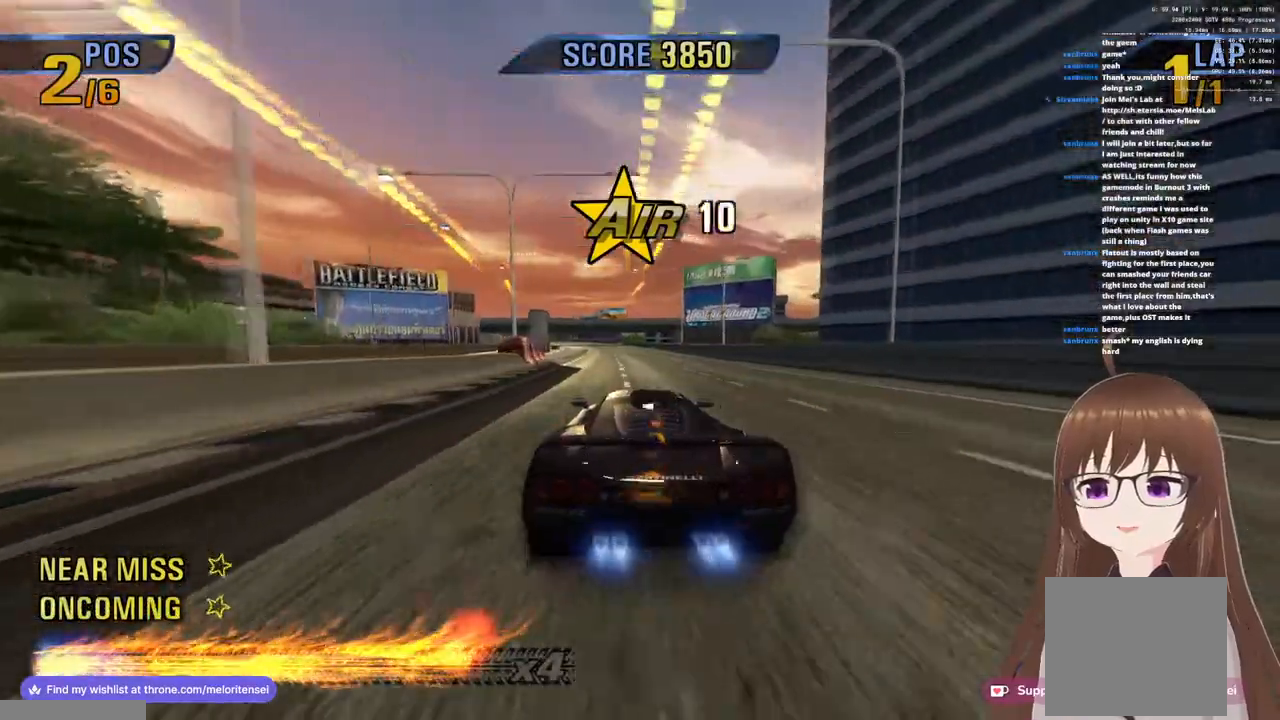
{"buttons": ["CROSS"], "left_stick": "left", "right_stick": "center", "events": [[67, "R1", "down"], [150, "left_stick", "left"], [367, "R1", "up"]]}
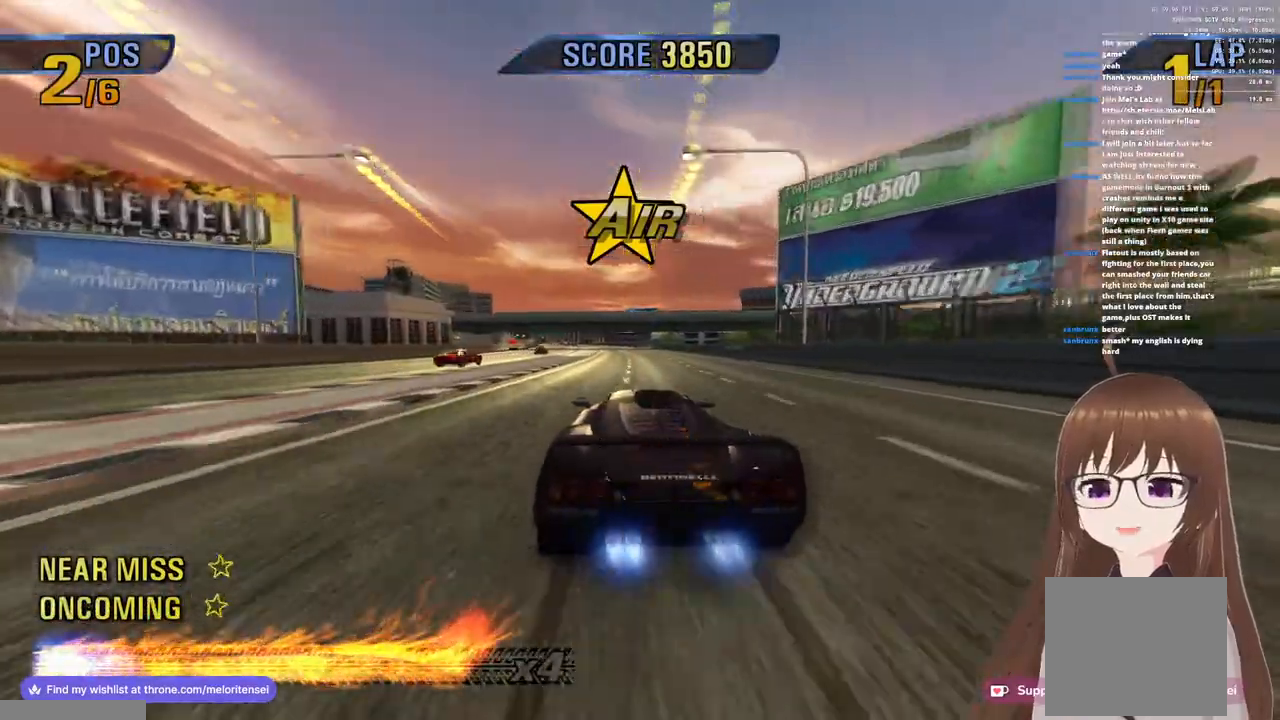
{"buttons": ["CROSS"], "left_stick": "center", "right_stick": "center", "events": [[50, "R1", "down"], [300, "left_stick", "center"], [333, "R1", "up"]]}
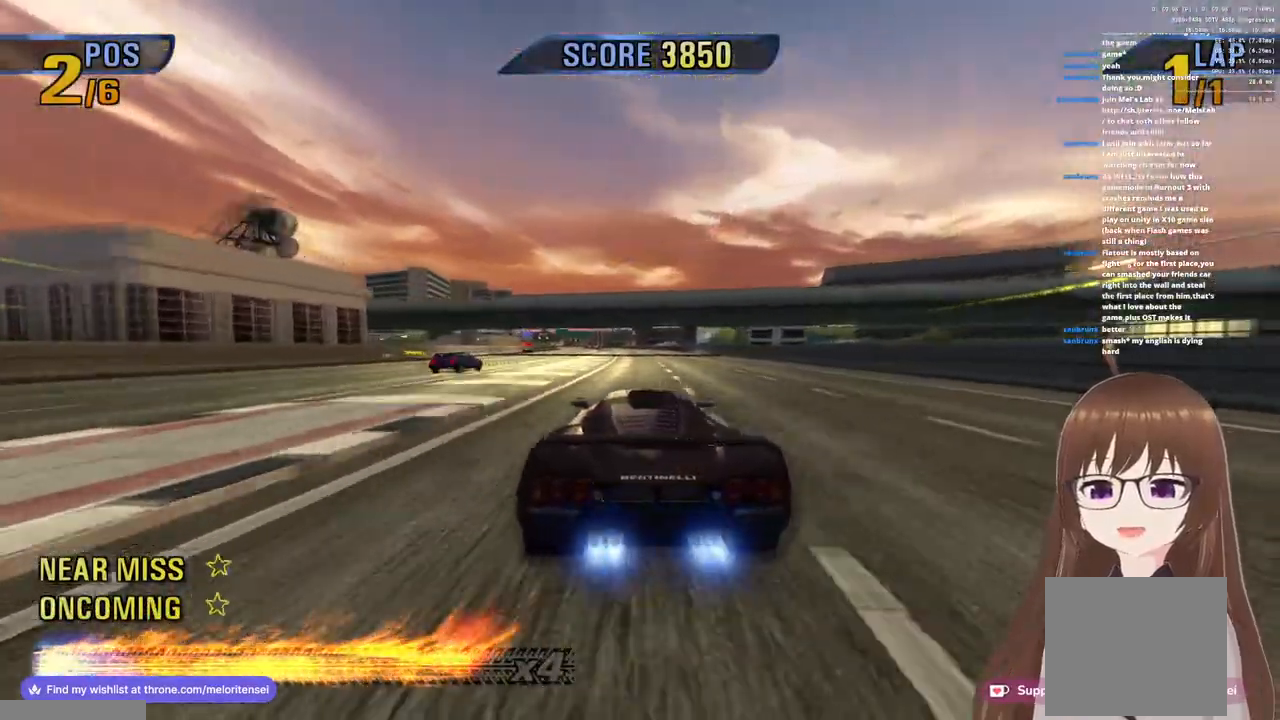
{"buttons": ["CROSS"], "left_stick": "left", "right_stick": "center", "events": [[17, "R1", "down"], [133, "left_stick", "left"], [400, "R1", "up"]]}
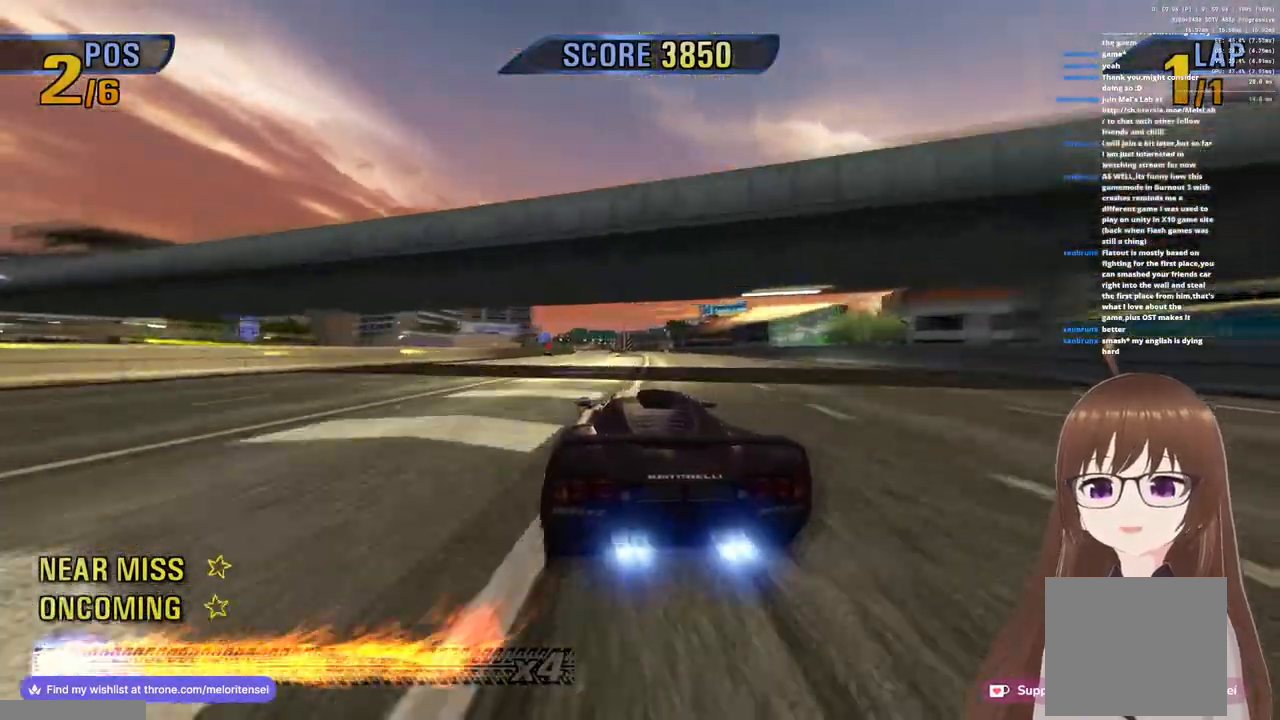
{"buttons": ["CROSS"], "left_stick": "center", "right_stick": "center", "events": [[17, "left_stick", "center"], [83, "R1", "down"], [267, "left_stick", "left"], [400, "R1", "up"], [467, "left_stick", "center"]]}
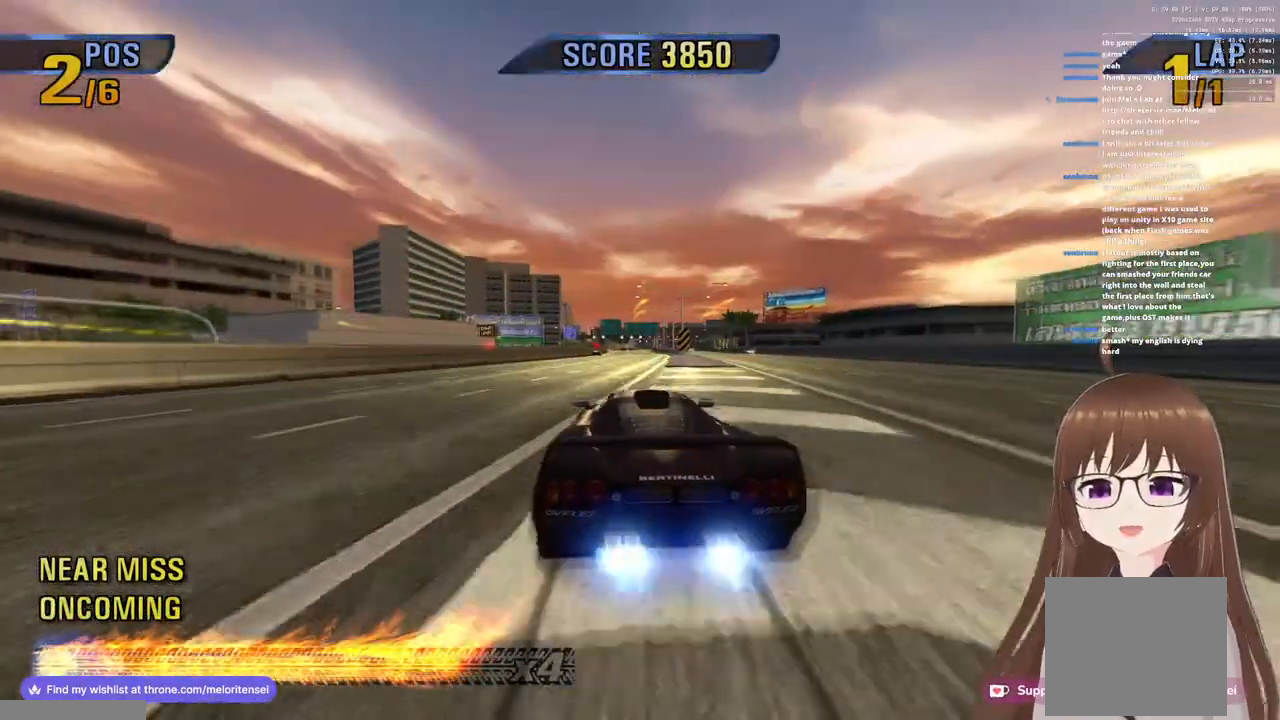
{"buttons": ["CROSS"], "left_stick": "center", "right_stick": "center", "events": [[117, "R1", "down"], [417, "R1", "up"]]}
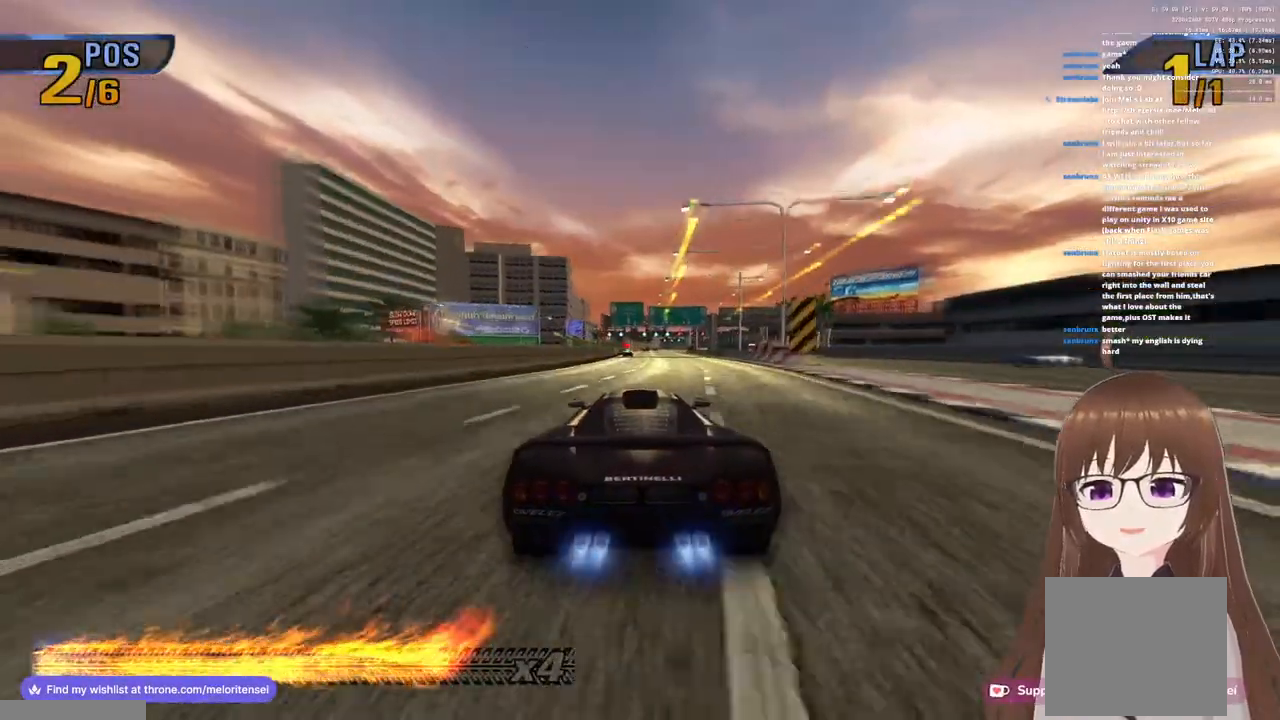
{"buttons": ["CROSS"], "left_stick": "center", "right_stick": "center", "events": [[83, "R1", "down"], [383, "R1", "up"]]}
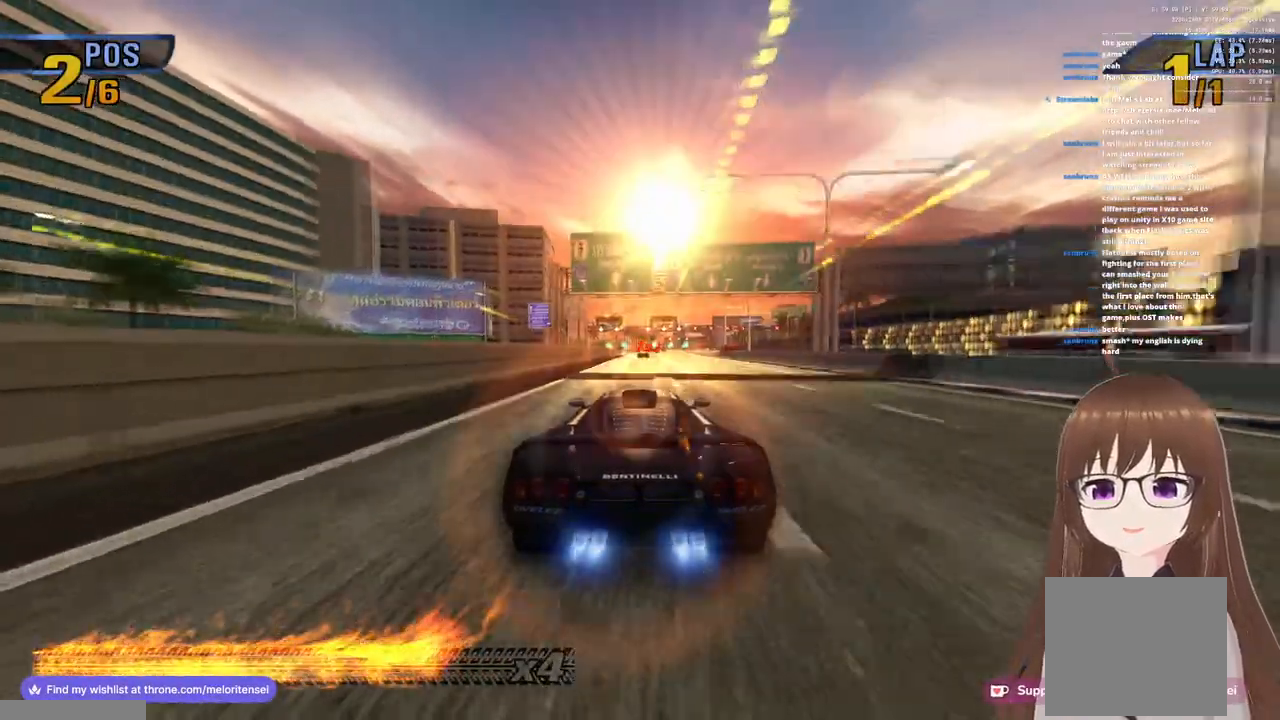
{"buttons": ["CROSS", "R1"], "left_stick": "right", "right_stick": "center", "events": [[17, "R1", "down"], [50, "left_stick", "right"], [250, "left_stick", "center"], [333, "R1", "up"], [433, "left_stick", "right"], [500, "R1", "down"]]}
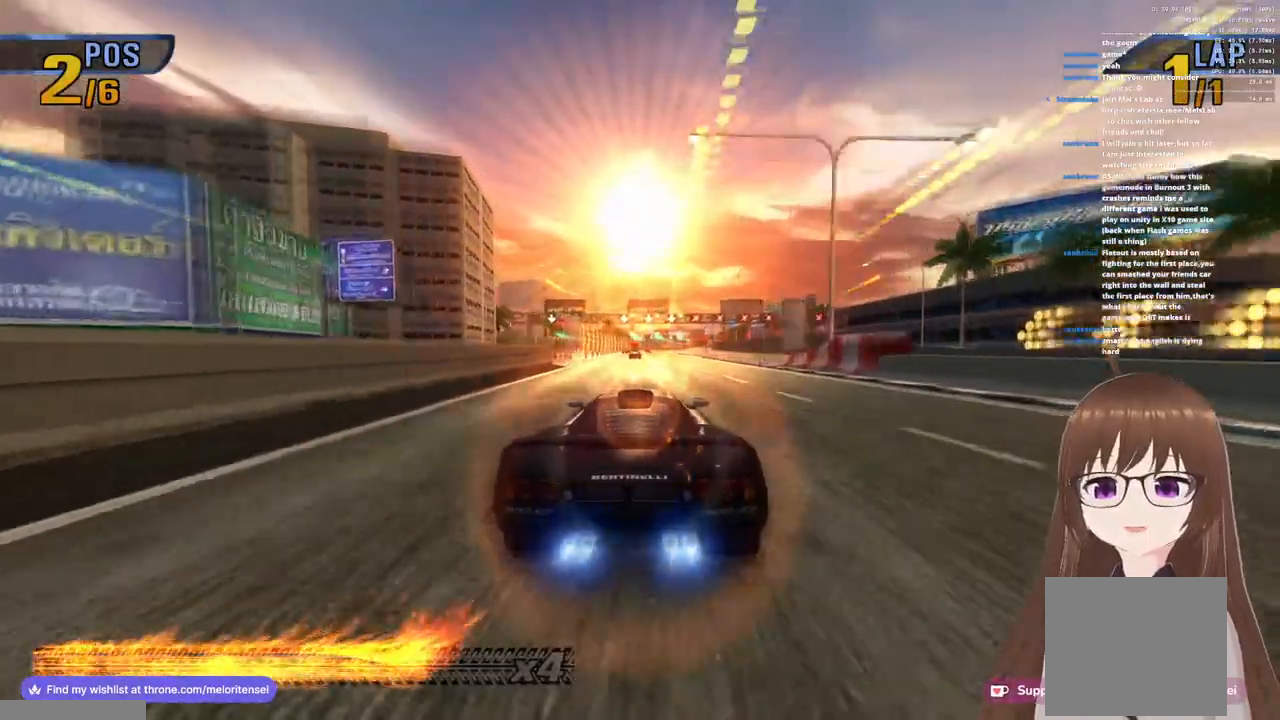
{"buttons": ["CROSS", "R1"], "left_stick": "center", "right_stick": "center", "events": [[67, "left_stick", "center"], [250, "R1", "up"], [433, "R1", "down"]]}
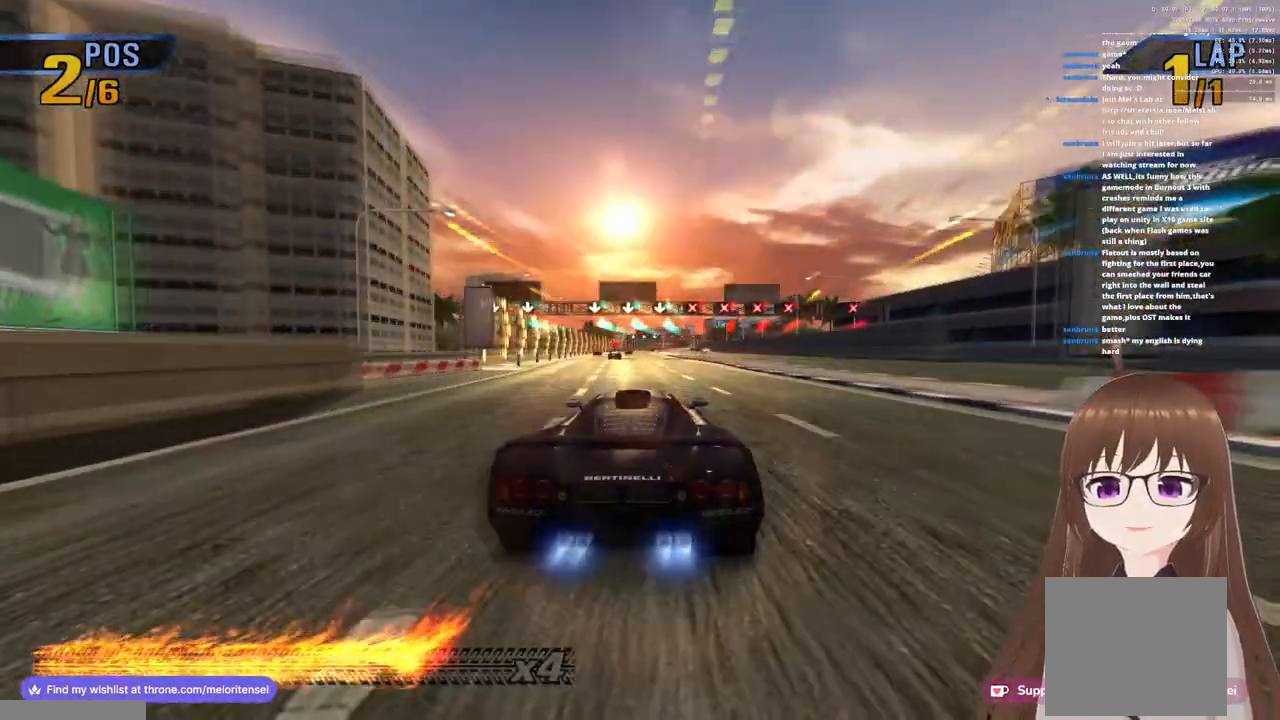
{"buttons": ["CROSS", "R1"], "left_stick": "right", "right_stick": "center", "events": [[17, "left_stick", "right"], [183, "left_stick", "center"], [300, "R1", "up"], [367, "left_stick", "right"], [500, "R1", "down"]]}
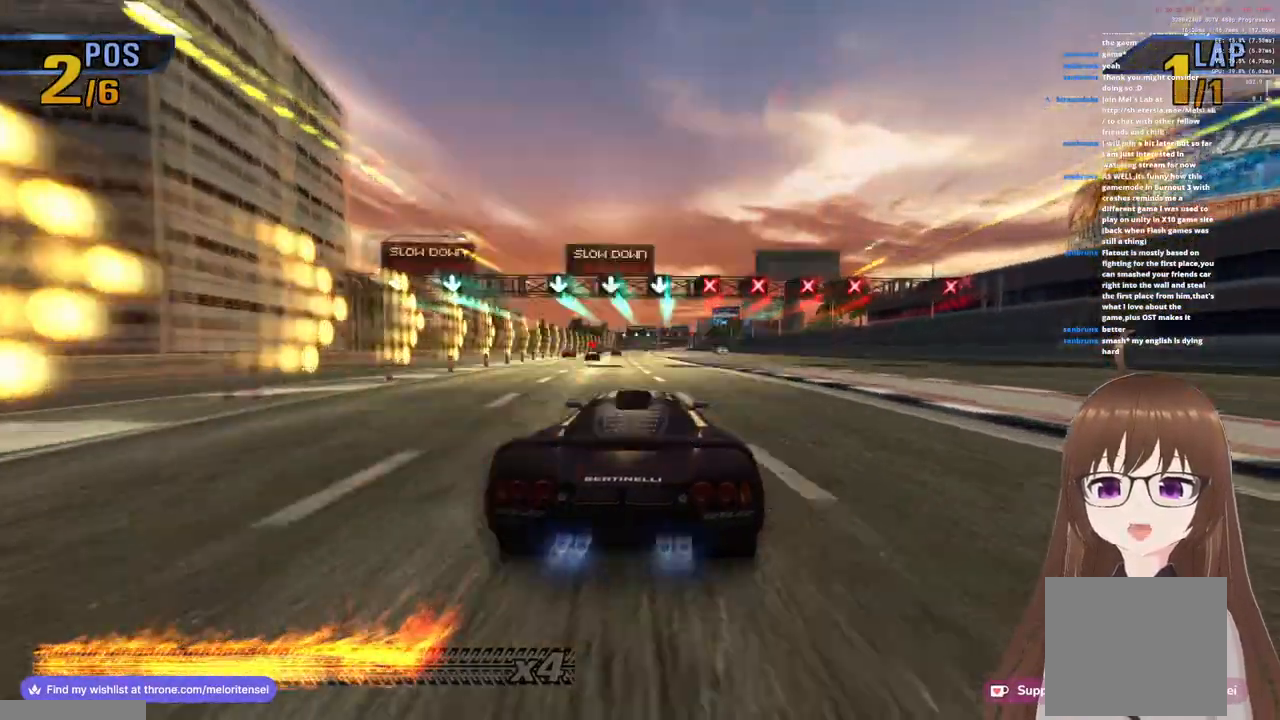
{"buttons": ["CROSS"], "left_stick": "center", "right_stick": "center", "events": [[167, "left_stick", "center"], [267, "R1", "up"]]}
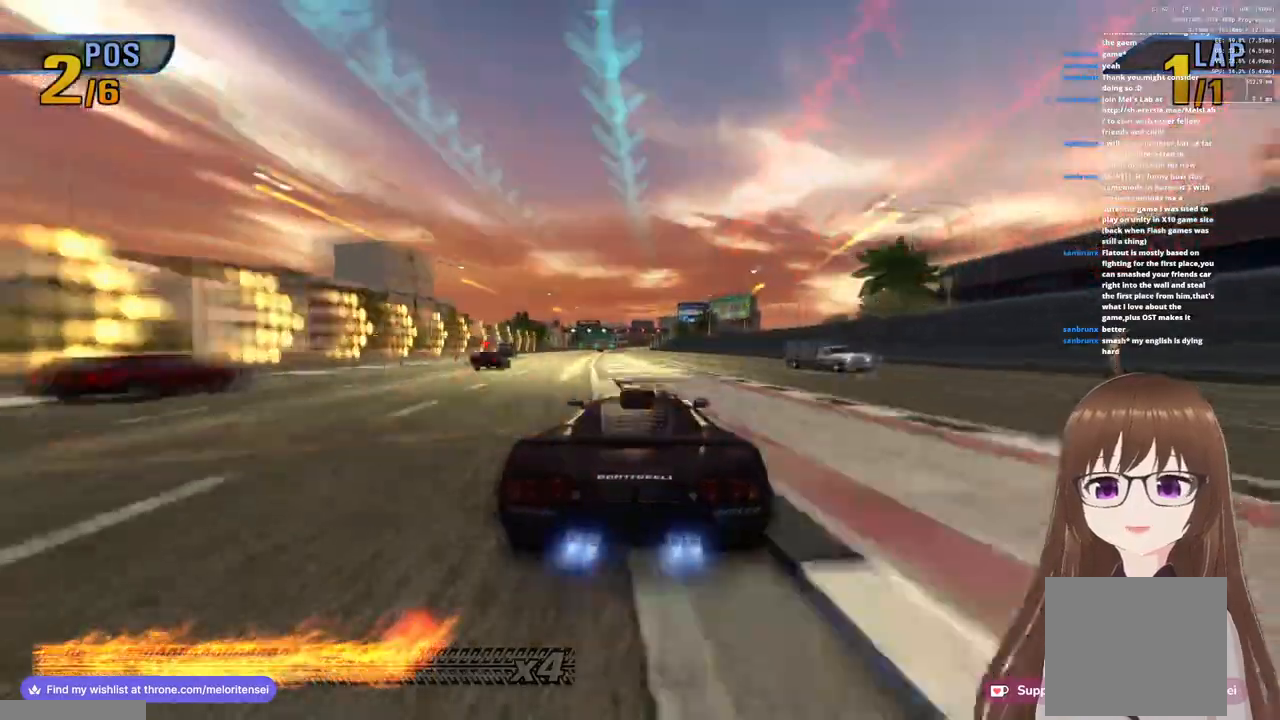
{"buttons": ["CROSS"], "left_stick": "right", "right_stick": "center", "events": [[33, "R1", "down"], [333, "R1", "up"], [450, "left_stick", "right"]]}
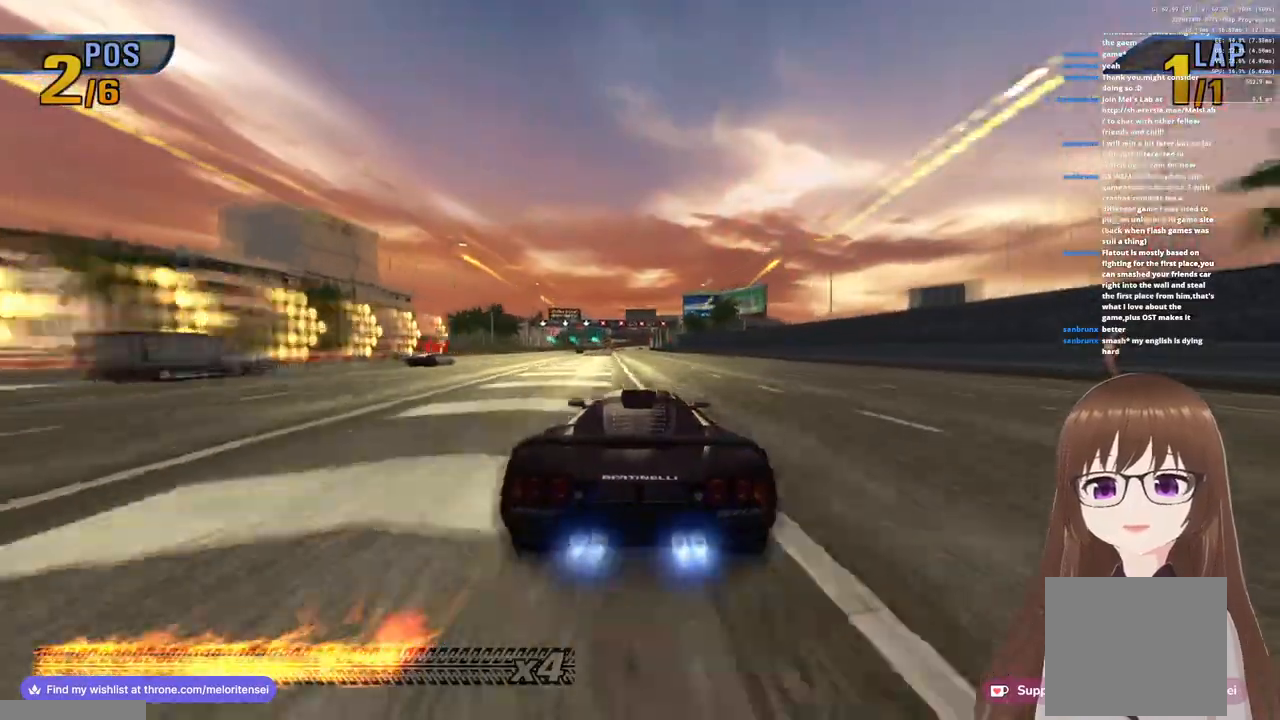
{"buttons": ["CROSS"], "left_stick": "left", "right_stick": "center", "events": [[50, "R1", "down"], [50, "left_stick", "center"], [333, "R1", "up"], [400, "left_stick", "left"]]}
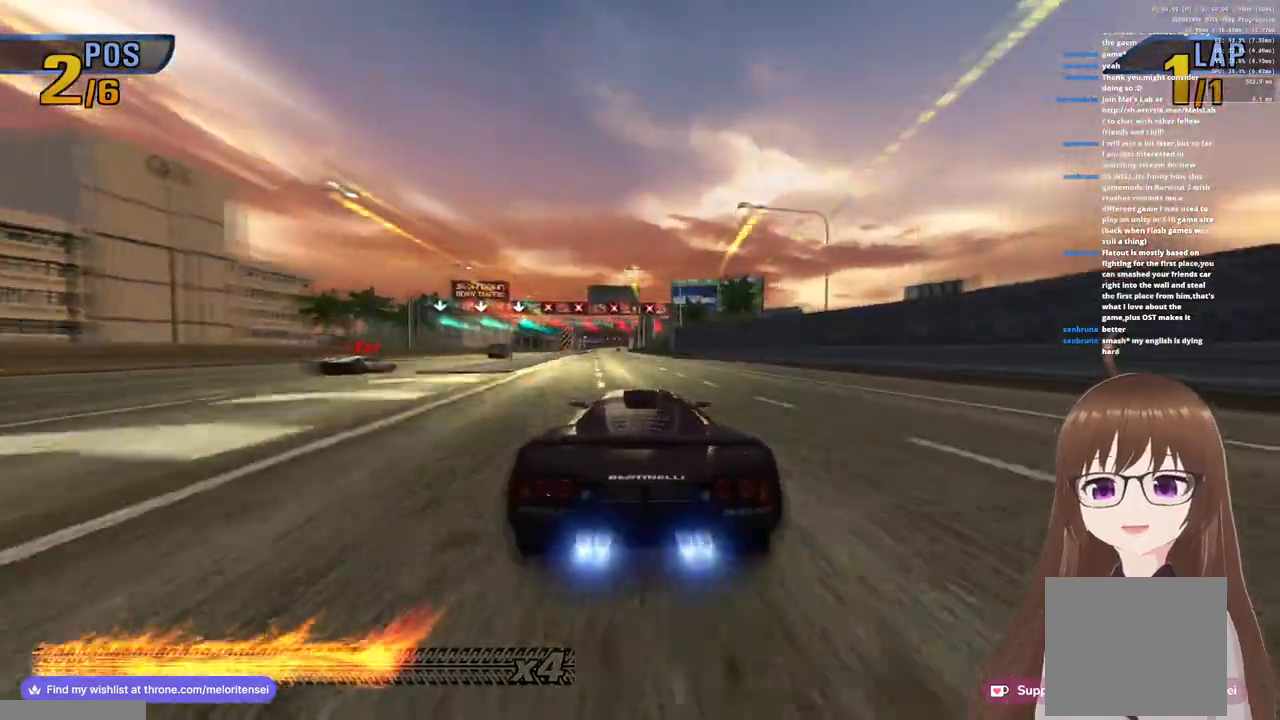
{"buttons": ["CROSS"], "left_stick": "center", "right_stick": "center", "events": [[50, "left_stick", "center"], [83, "R1", "down"], [333, "R1", "up"]]}
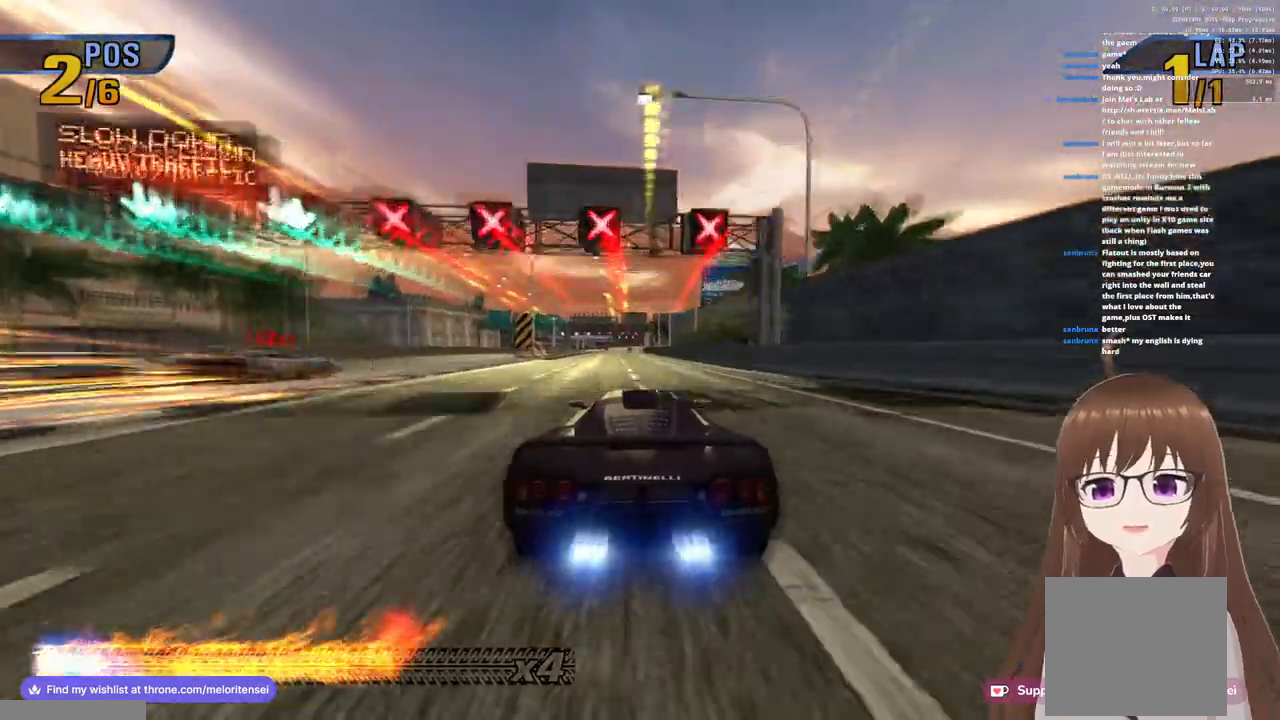
{"buttons": ["CROSS"], "left_stick": "center", "right_stick": "center", "events": [[117, "R1", "down"], [350, "R1", "up"]]}
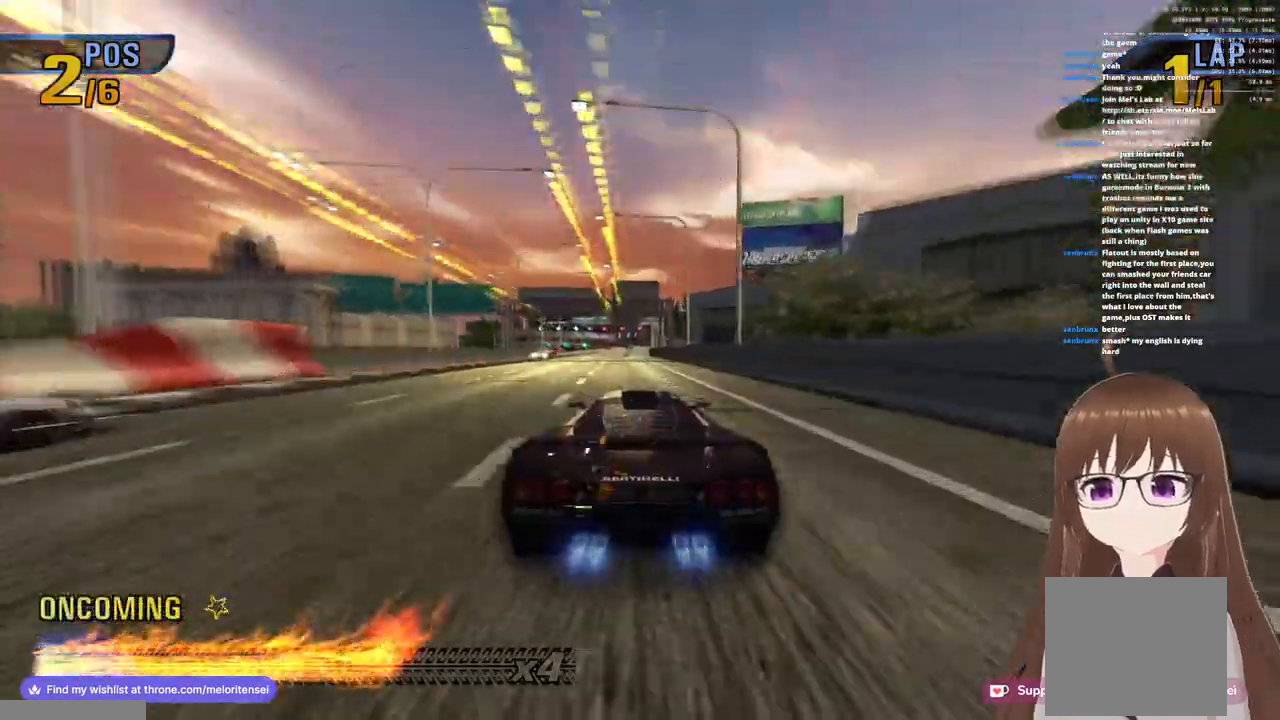
{"buttons": ["CROSS"], "left_stick": "left", "right_stick": "center", "events": [[150, "left_stick", "right"], [350, "left_stick", "center"], [433, "left_stick", "left"]]}
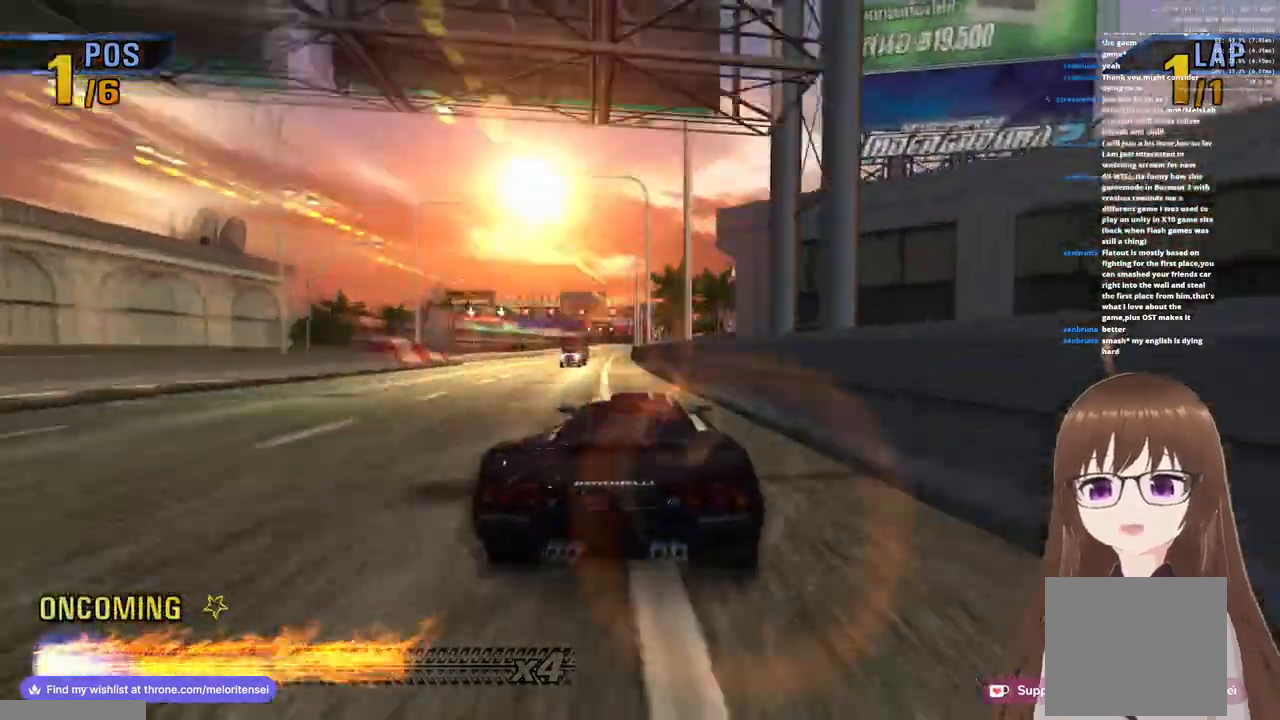
{"buttons": ["CROSS"], "left_stick": "center", "right_stick": "center", "events": [[350, "left_stick", "center"]]}
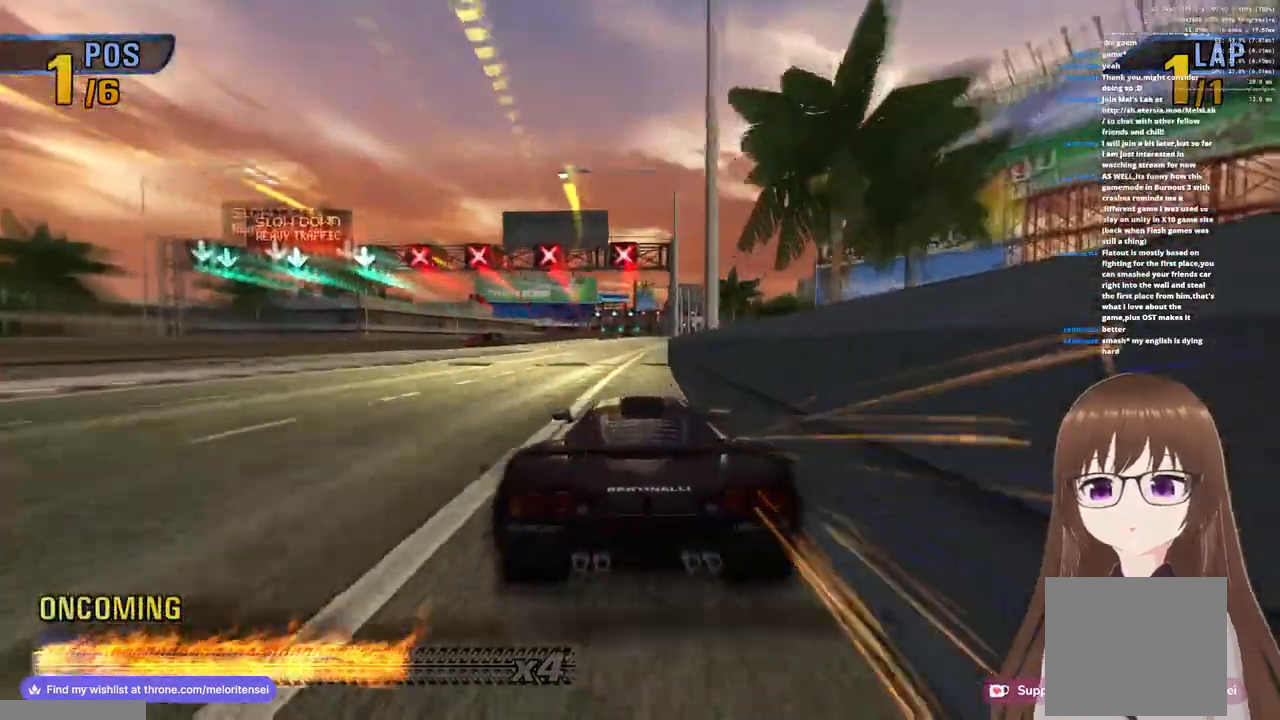
{"buttons": ["CROSS", "R1"], "left_stick": "right", "right_stick": "center", "events": [[17, "left_stick", "left"], [167, "left_stick", "center"], [283, "left_stick", "right"], [467, "R1", "down"]]}
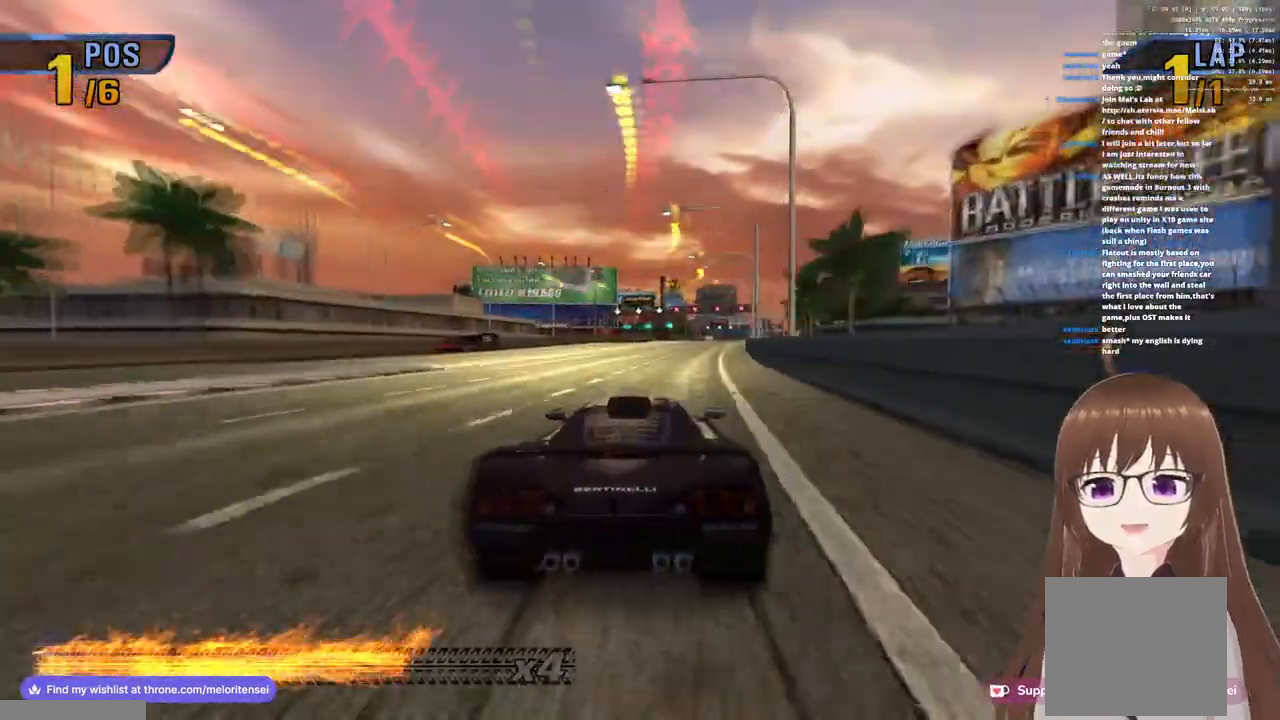
{"buttons": ["CROSS"], "left_stick": "right", "right_stick": "center", "events": [[167, "left_stick", "center"], [233, "R1", "up"], [383, "left_stick", "right"]]}